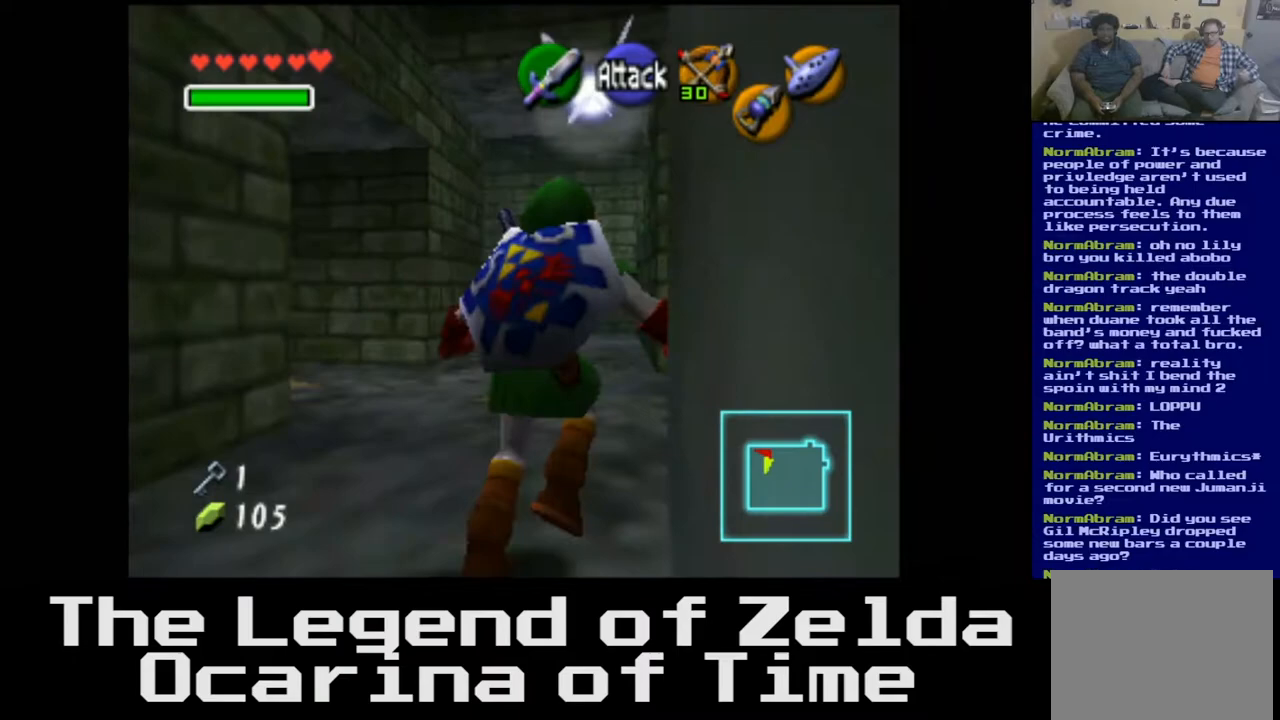
Gameplay with a controller (Xbox layout); each line is a JSON object with the inputs held at the frame after it. "events" lists button and stick changes between this image and that frame as [ms after this image, input, new state], when the widget could be followed in between.
{"buttons": [], "left_stick": "up", "right_stick": "center", "events": []}
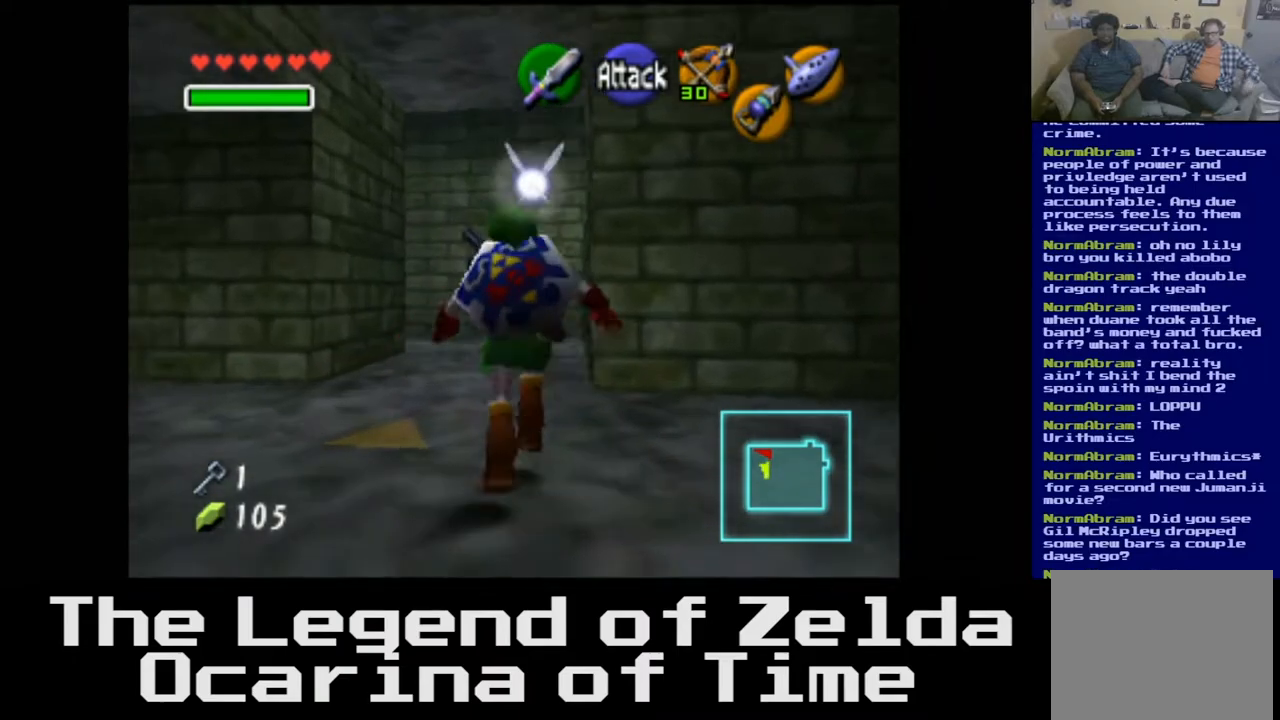
{"buttons": [], "left_stick": "up", "right_stick": "center", "events": []}
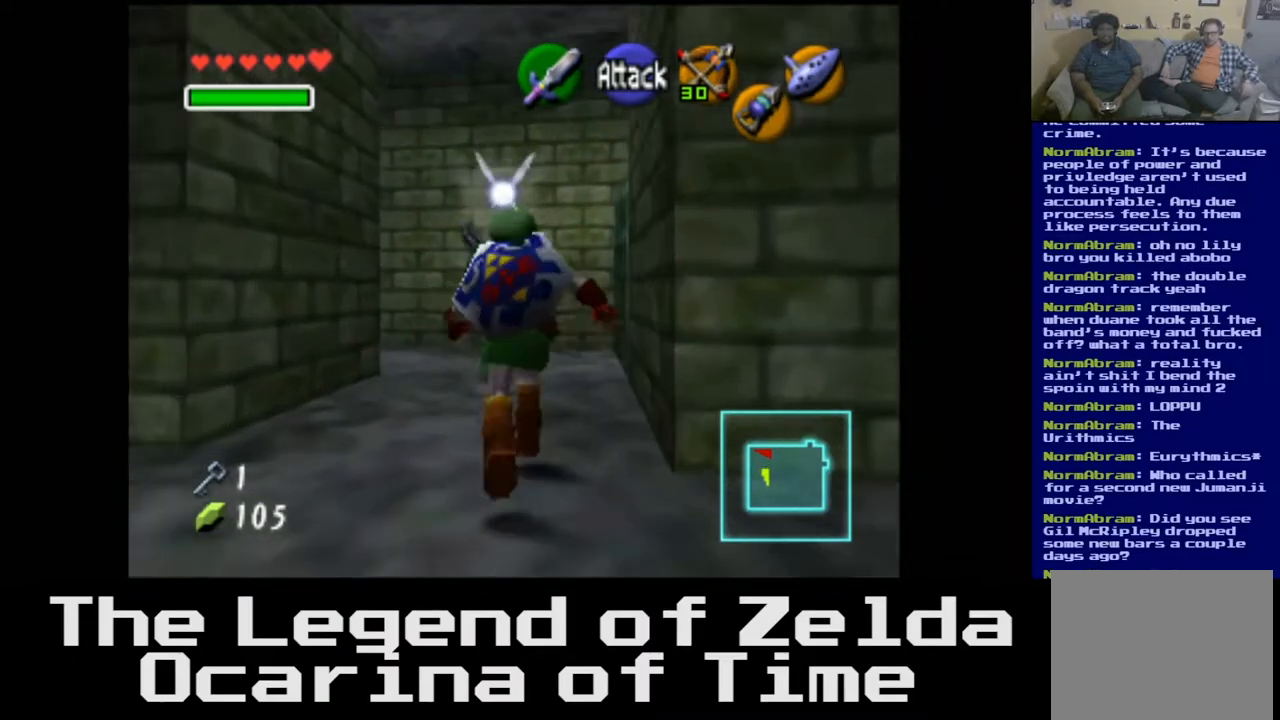
{"buttons": [], "left_stick": "up", "right_stick": "center", "events": []}
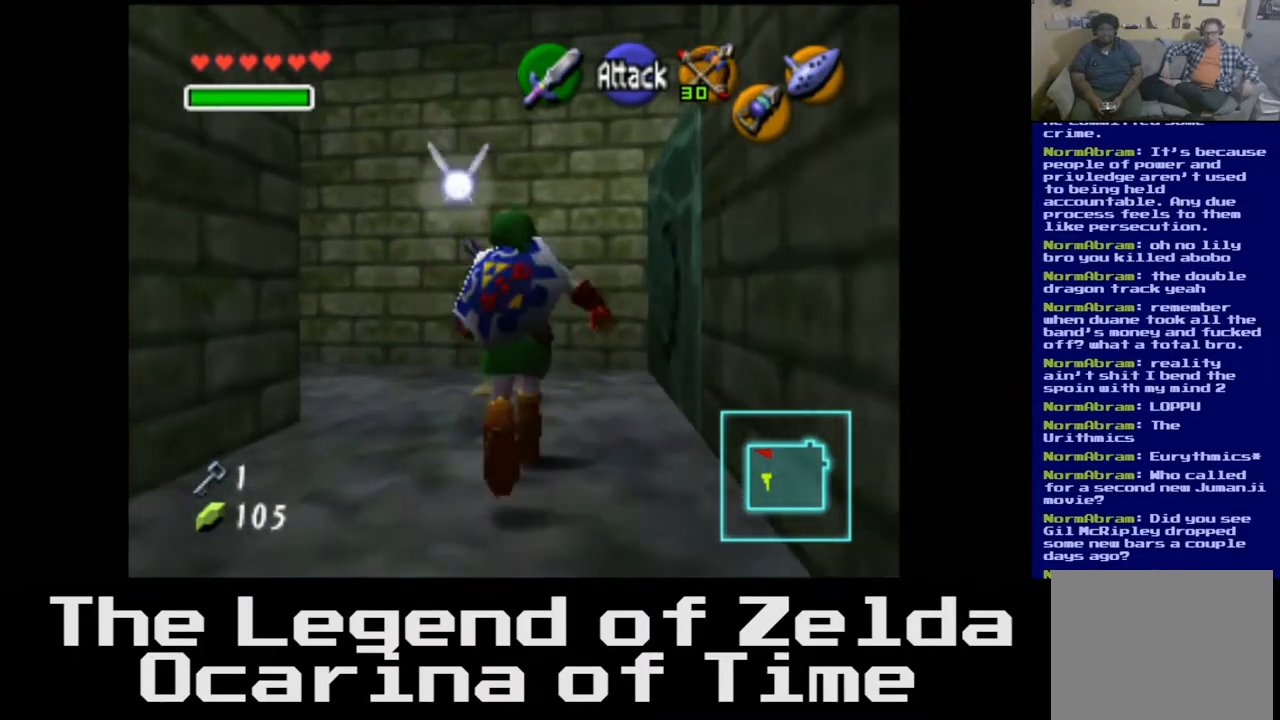
{"buttons": [], "left_stick": "up-right", "right_stick": "center", "events": [[150, "left_stick", "up-right"]]}
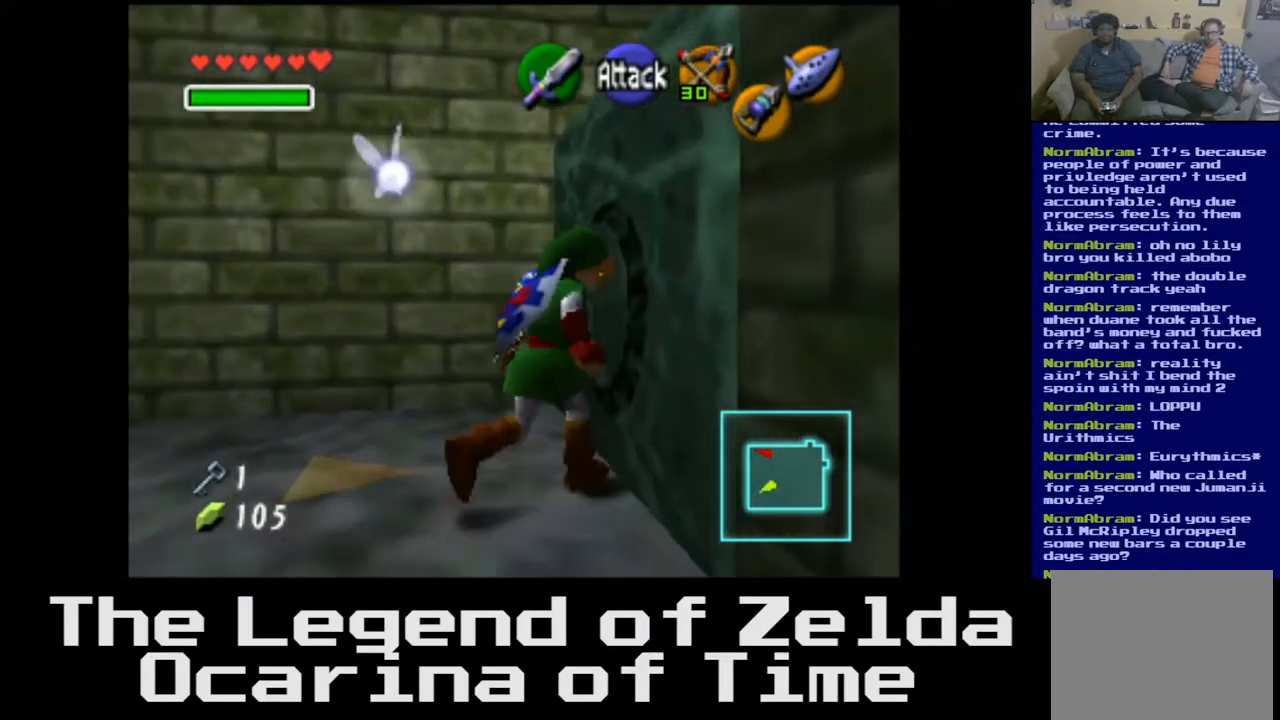
{"buttons": [], "left_stick": "up-right", "right_stick": "center", "events": [[67, "A", "down"], [250, "A", "up"]]}
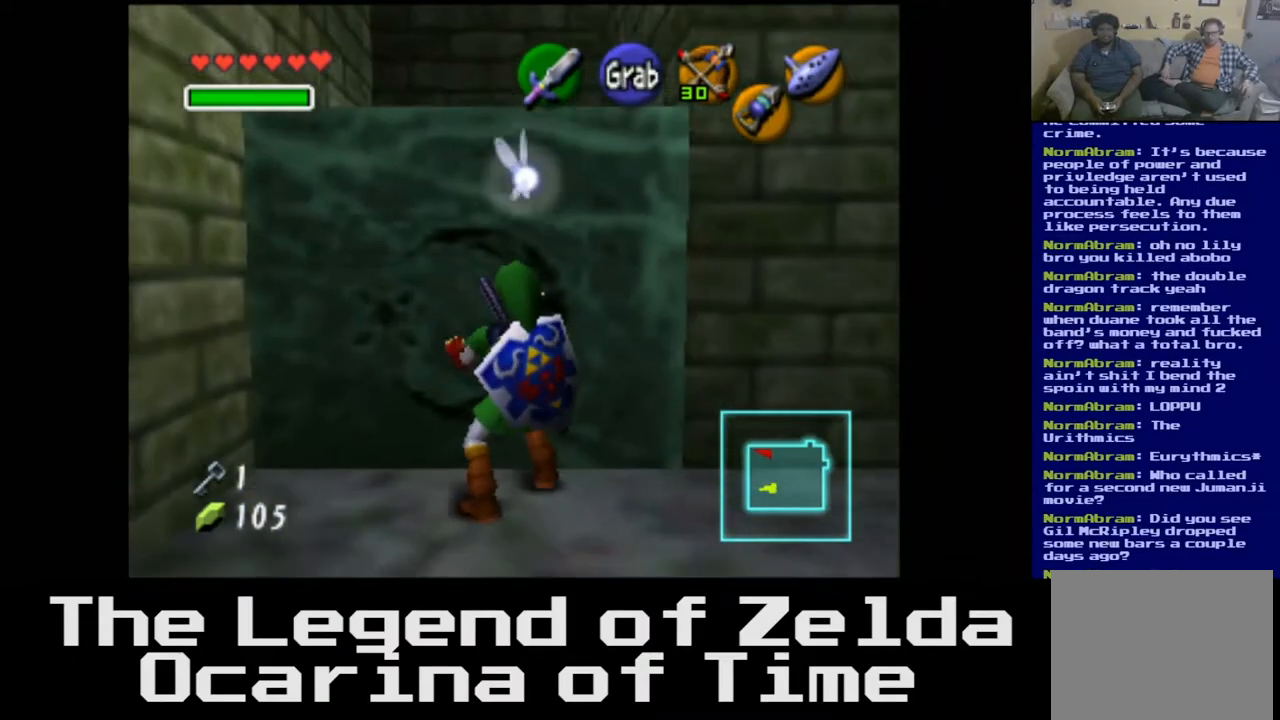
{"buttons": [], "left_stick": "up", "right_stick": "center", "events": [[367, "left_stick", "up"]]}
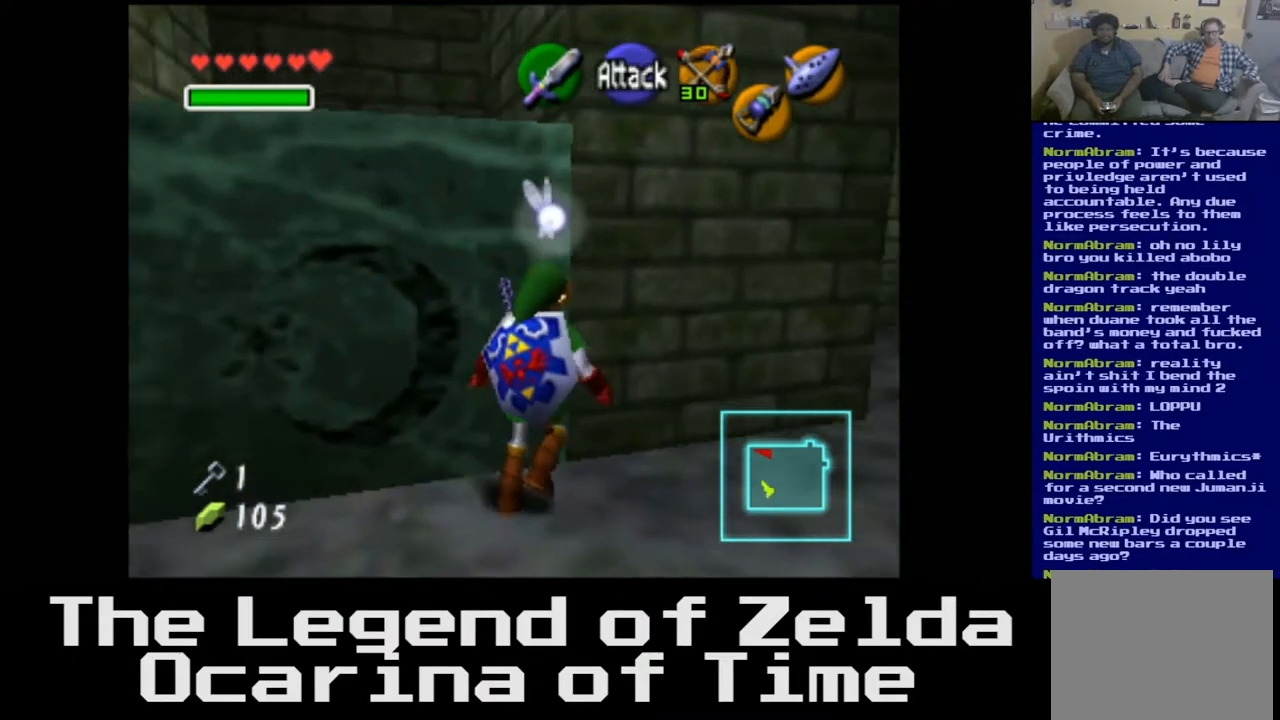
{"buttons": [], "left_stick": "up-left", "right_stick": "center", "events": [[117, "left_stick", "up-left"]]}
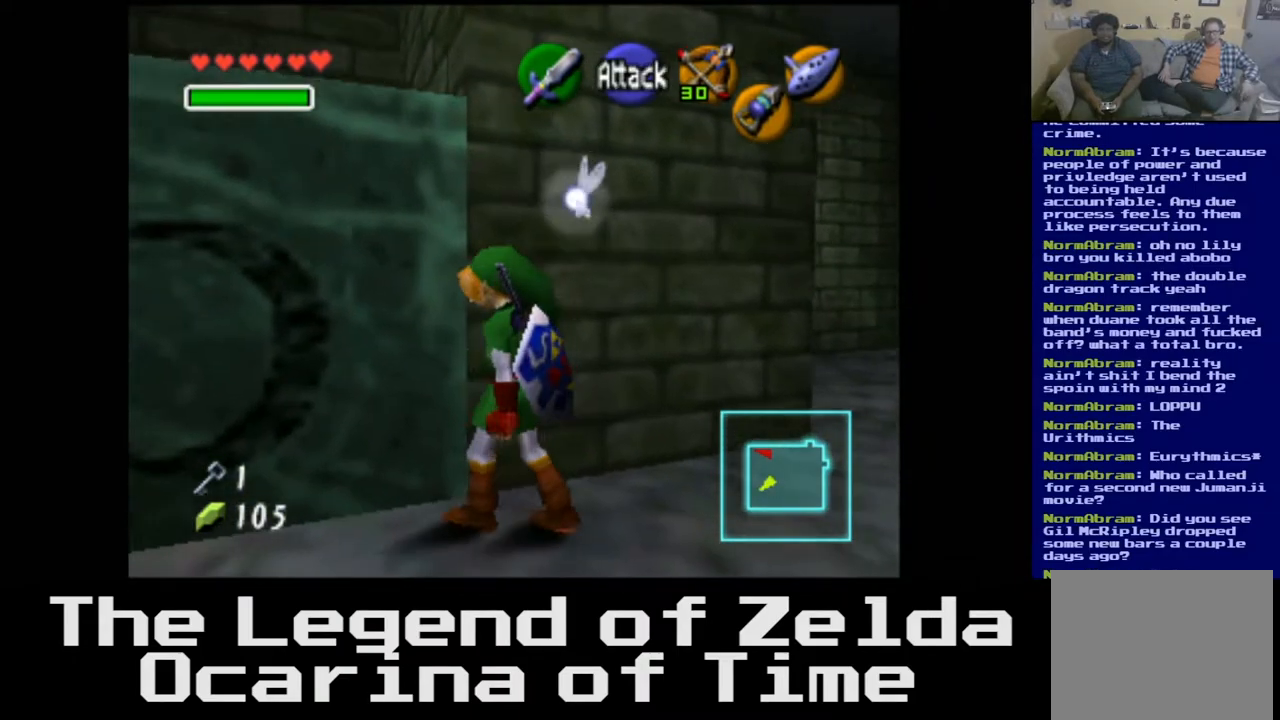
{"buttons": [], "left_stick": "up-left", "right_stick": "center", "events": []}
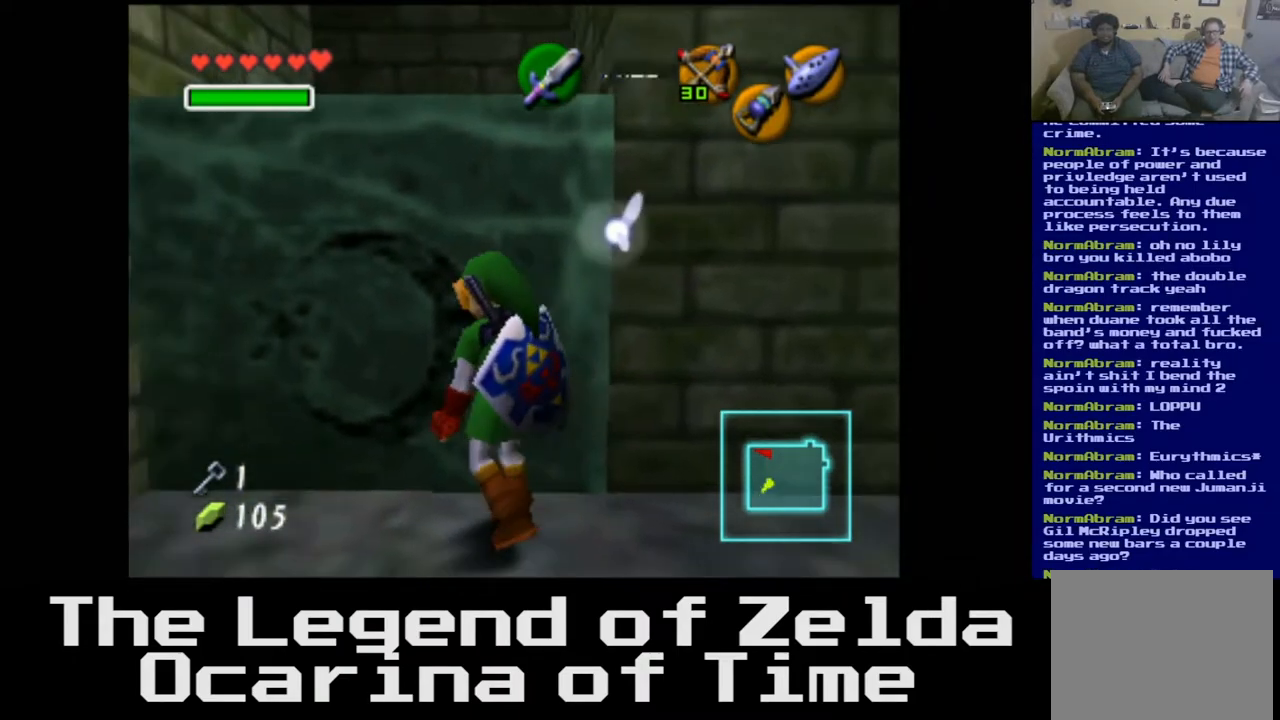
{"buttons": [], "left_stick": "up", "right_stick": "center", "events": [[33, "A", "down"], [200, "A", "up"], [417, "left_stick", "up"]]}
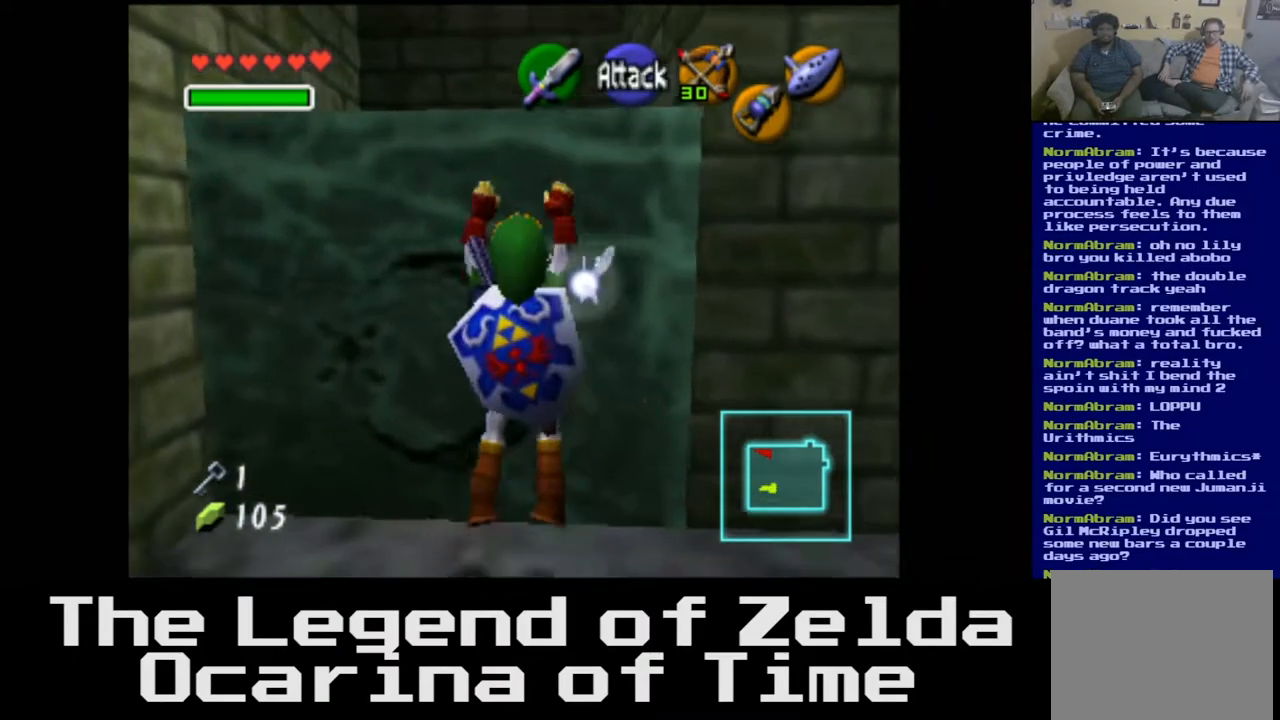
{"buttons": [], "left_stick": "up", "right_stick": "center", "events": []}
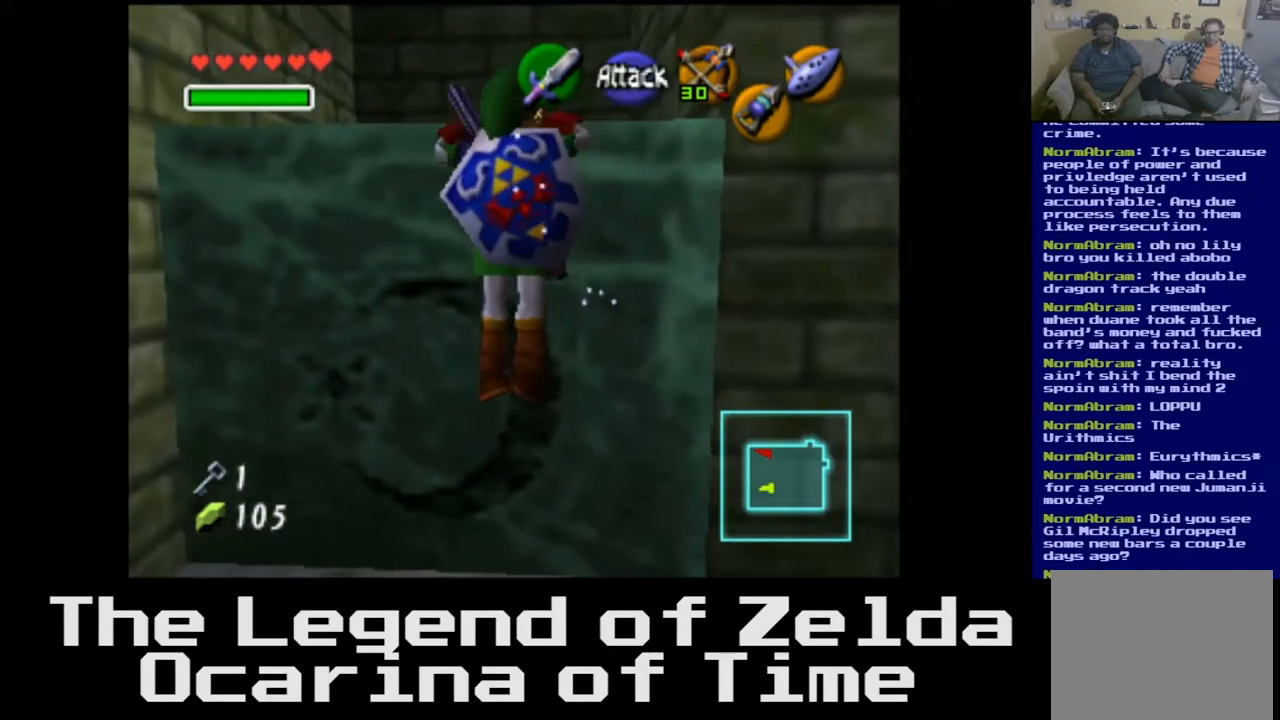
{"buttons": [], "left_stick": "up", "right_stick": "center", "events": []}
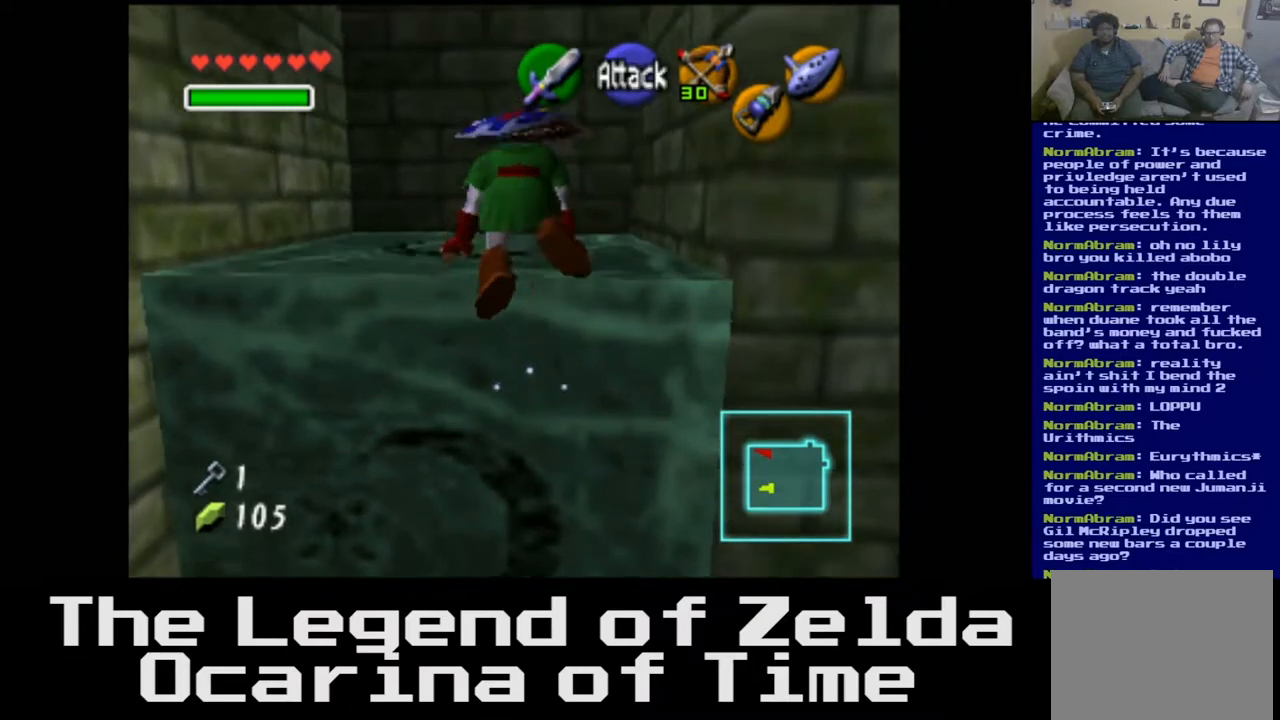
{"buttons": [], "left_stick": "up", "right_stick": "center", "events": []}
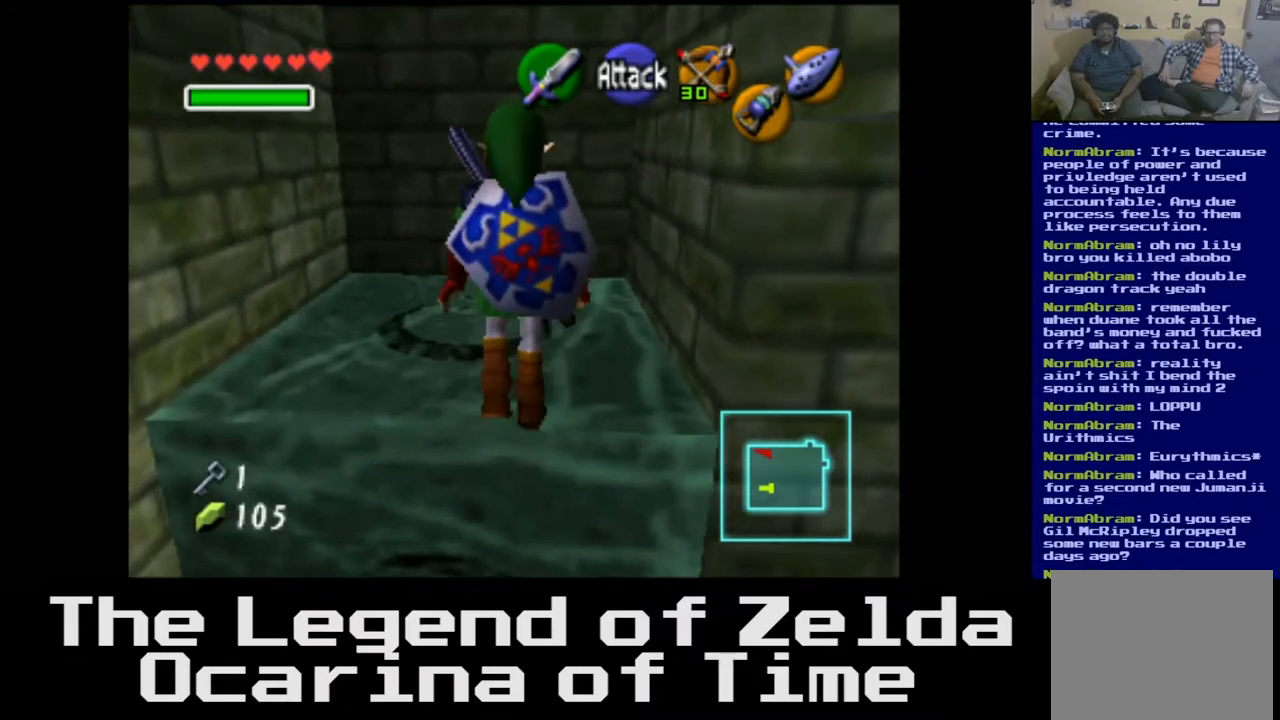
{"buttons": [], "left_stick": "up-right", "right_stick": "center", "events": [[100, "left_stick", "up-right"]]}
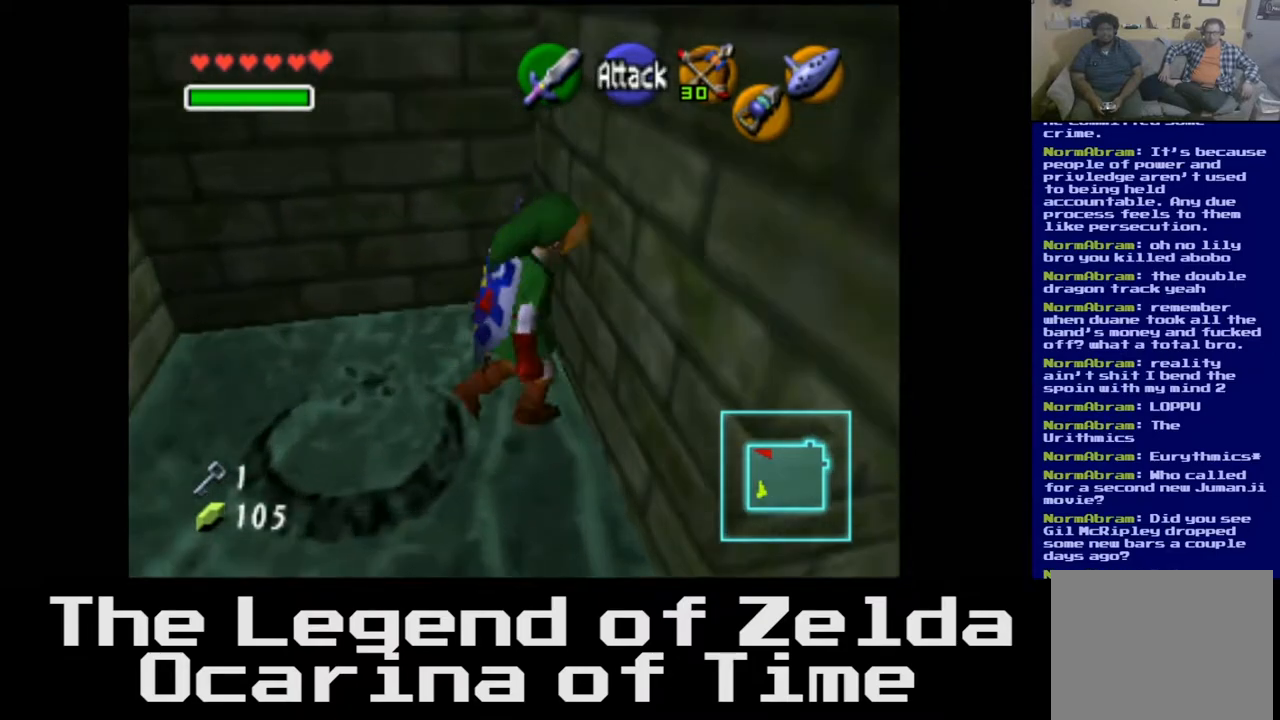
{"buttons": [], "left_stick": "up-right", "right_stick": "center", "events": []}
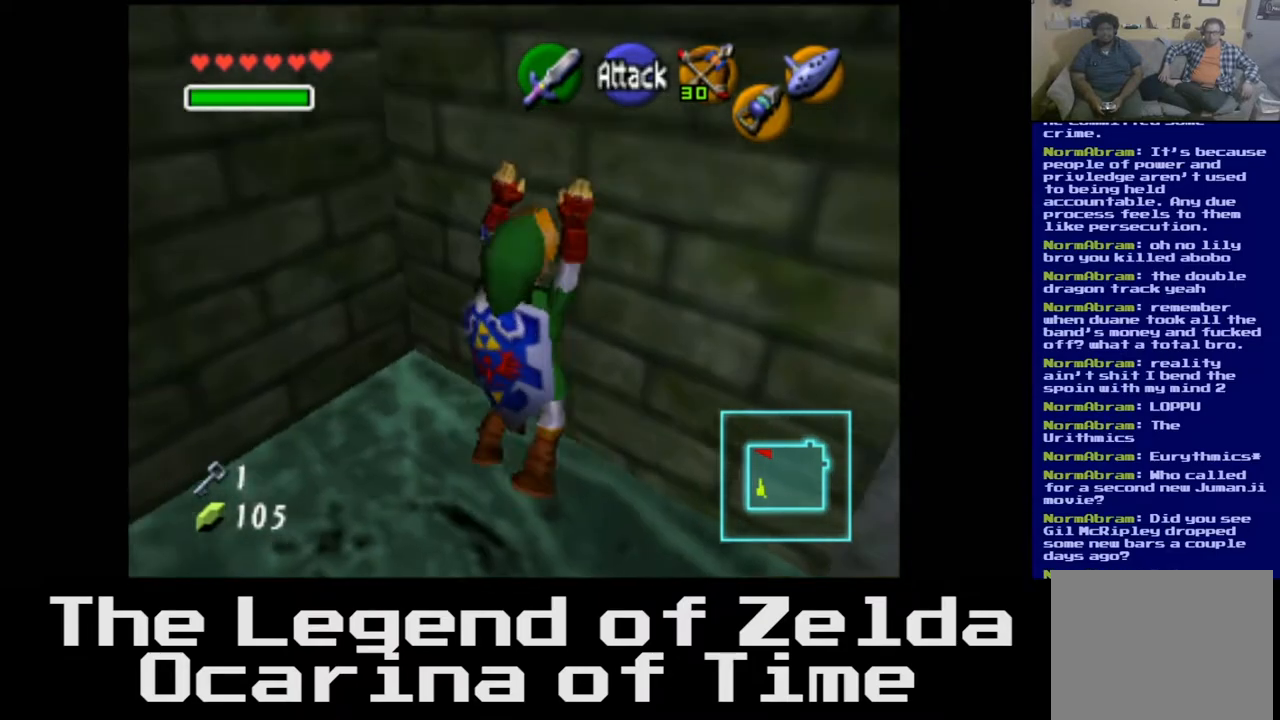
{"buttons": [], "left_stick": "up-right", "right_stick": "center", "events": []}
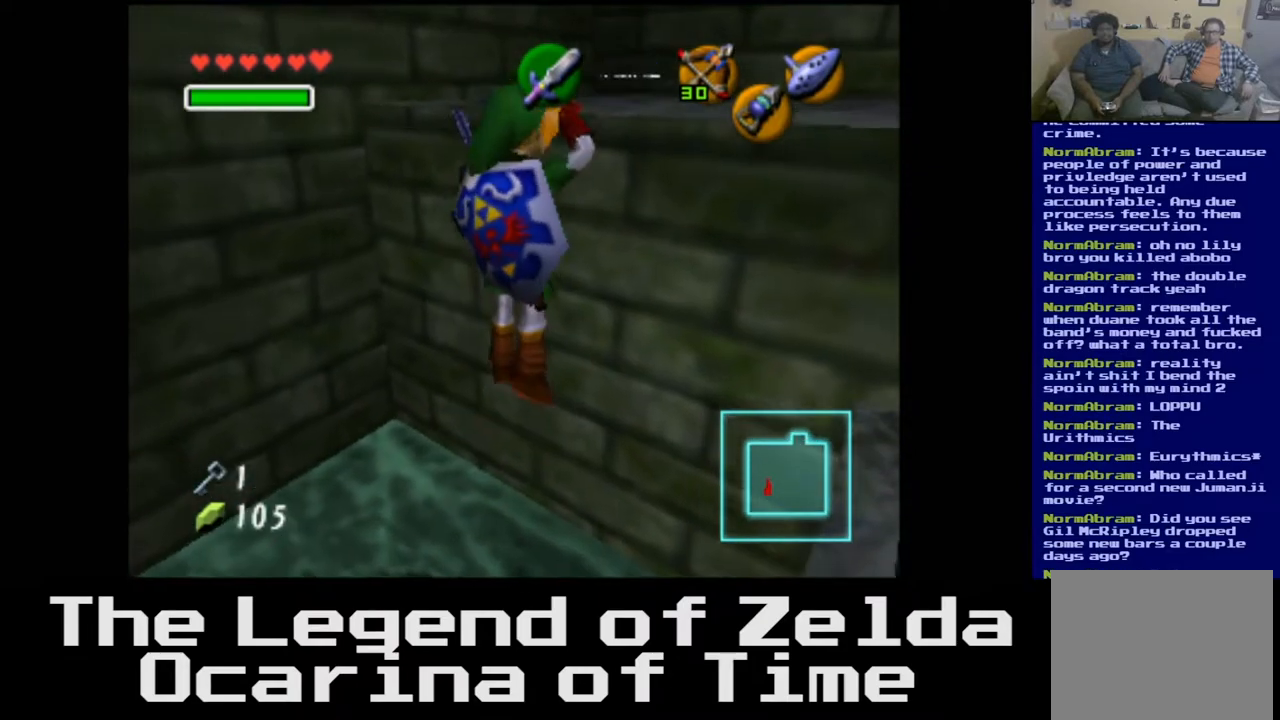
{"buttons": [], "left_stick": "up-right", "right_stick": "center", "events": []}
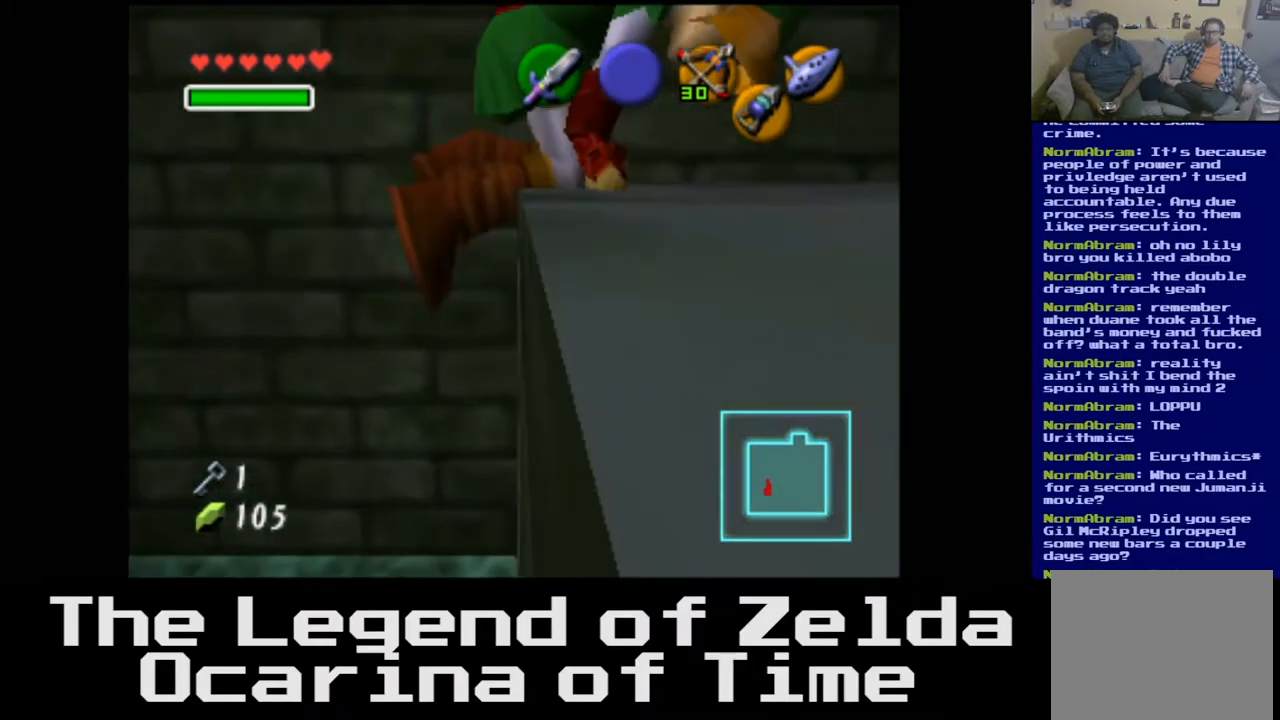
{"buttons": [], "left_stick": "down-right", "right_stick": "center", "events": [[417, "left_stick", "down-right"]]}
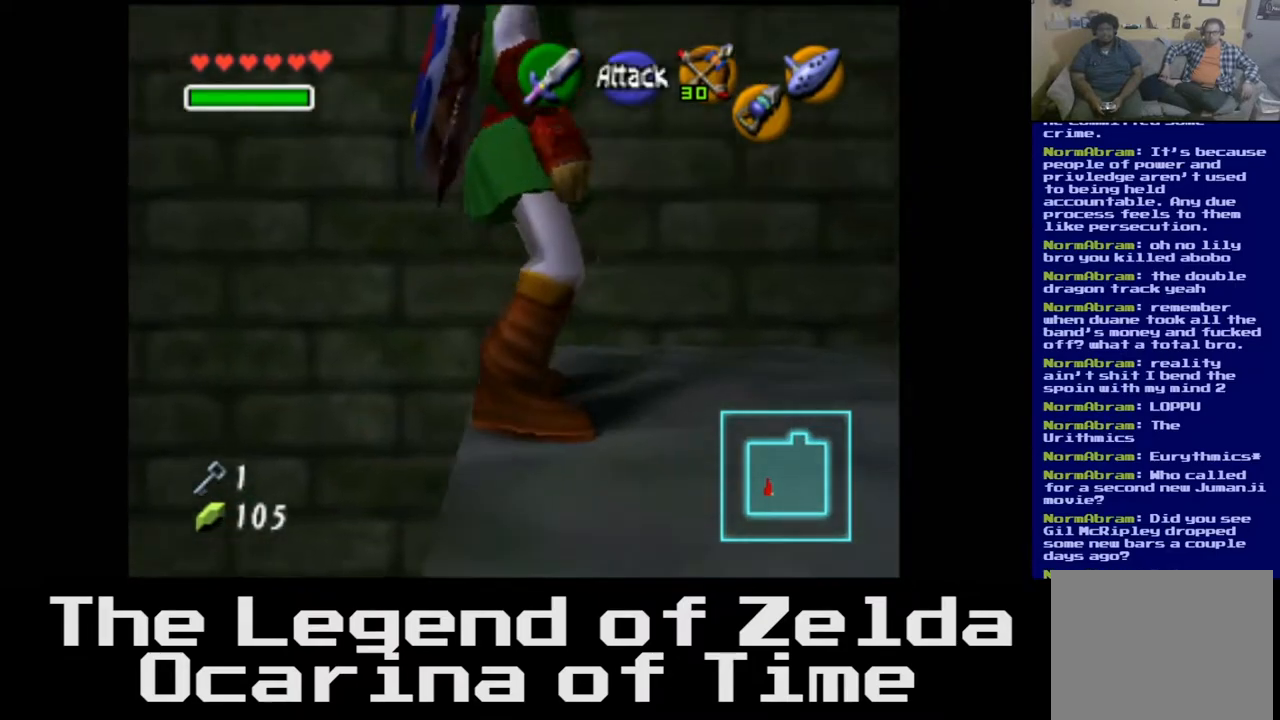
{"buttons": [], "left_stick": "center", "right_stick": "center", "events": [[150, "left_stick", "center"], [217, "L2", "down"], [283, "left_stick", "up-right"], [417, "L2", "up"], [433, "left_stick", "center"]]}
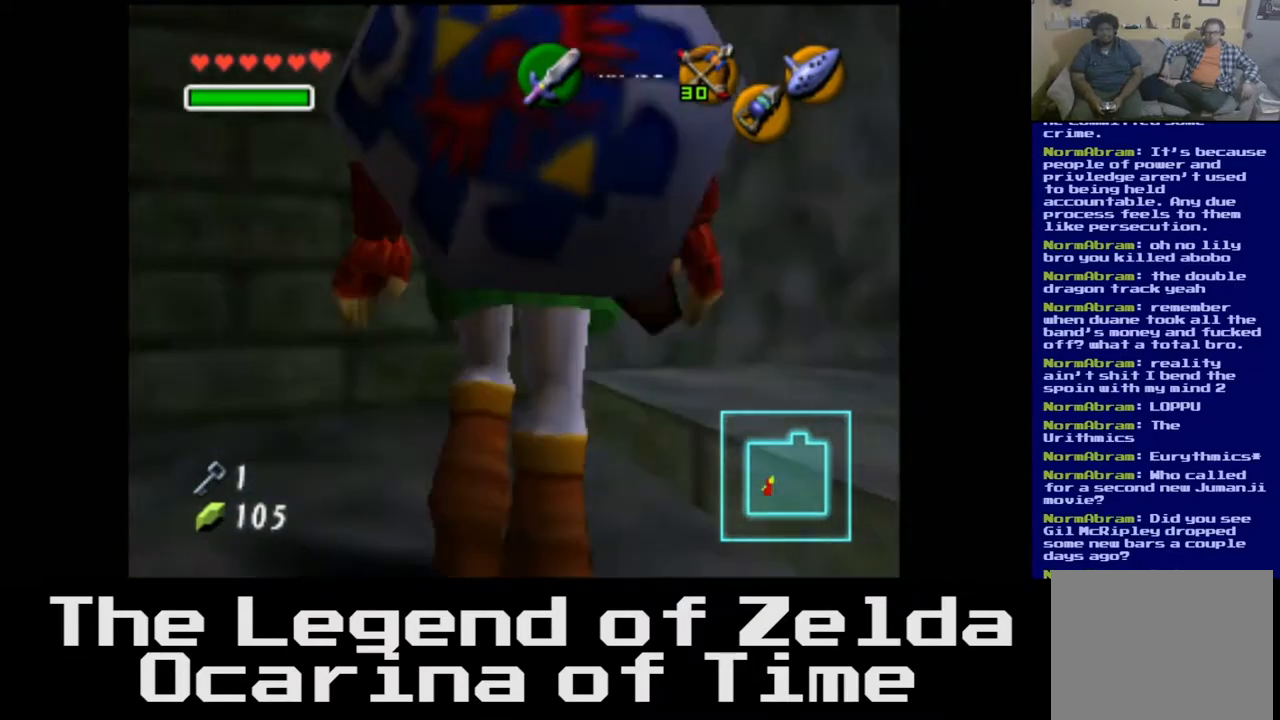
{"buttons": [], "left_stick": "up", "right_stick": "center", "events": [[333, "left_stick", "up"]]}
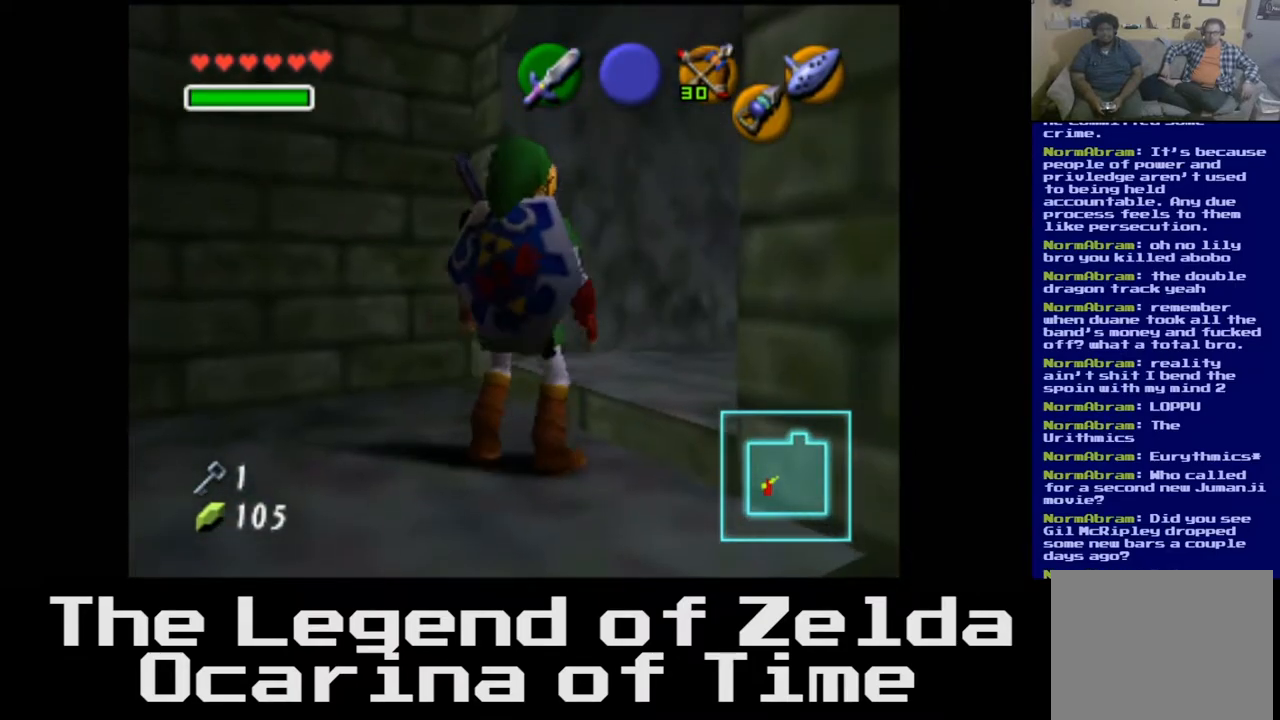
{"buttons": [], "left_stick": "up-right", "right_stick": "center", "events": [[133, "left_stick", "up-right"]]}
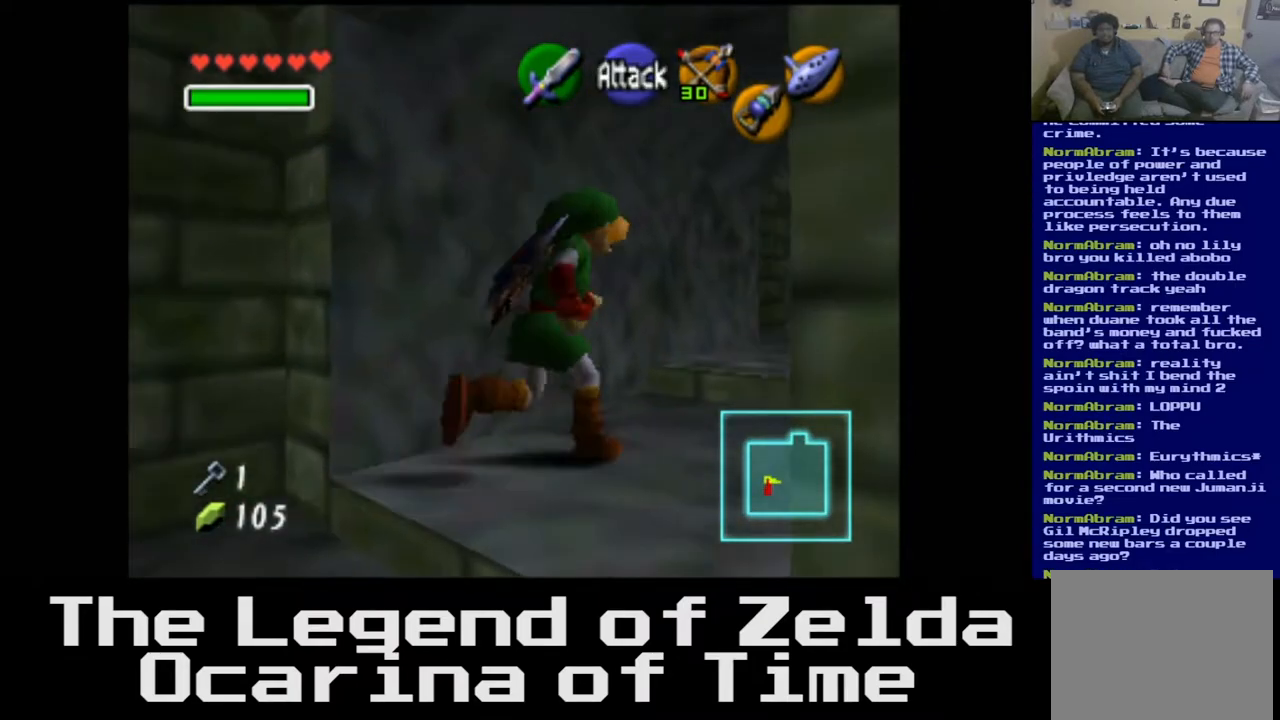
{"buttons": [], "left_stick": "up", "right_stick": "center", "events": [[83, "left_stick", "up"]]}
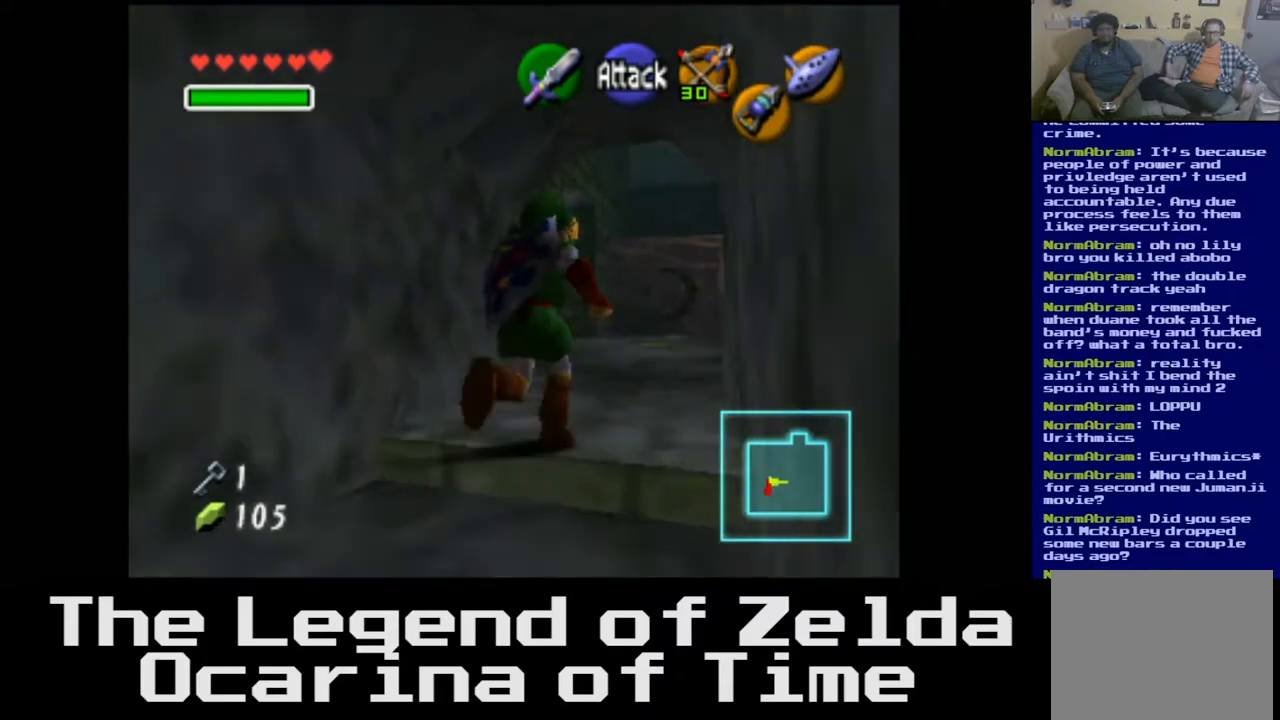
{"buttons": [], "left_stick": "up", "right_stick": "center", "events": []}
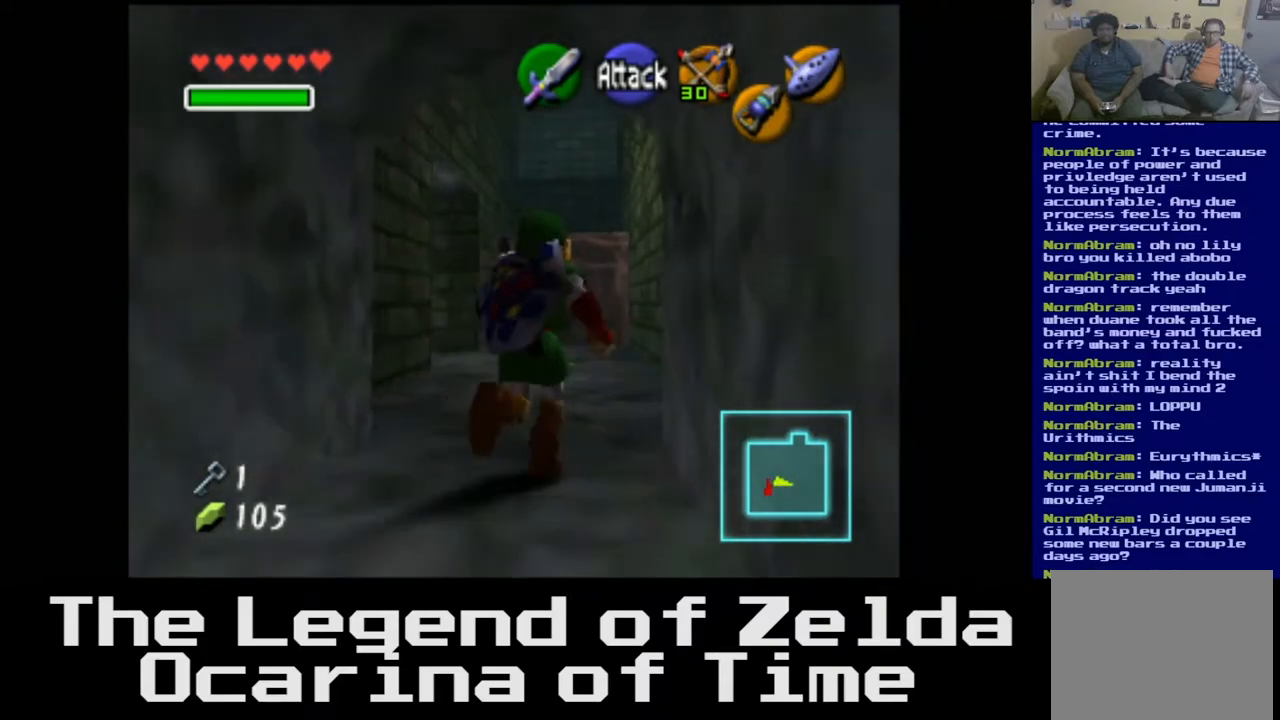
{"buttons": [], "left_stick": "up", "right_stick": "center", "events": []}
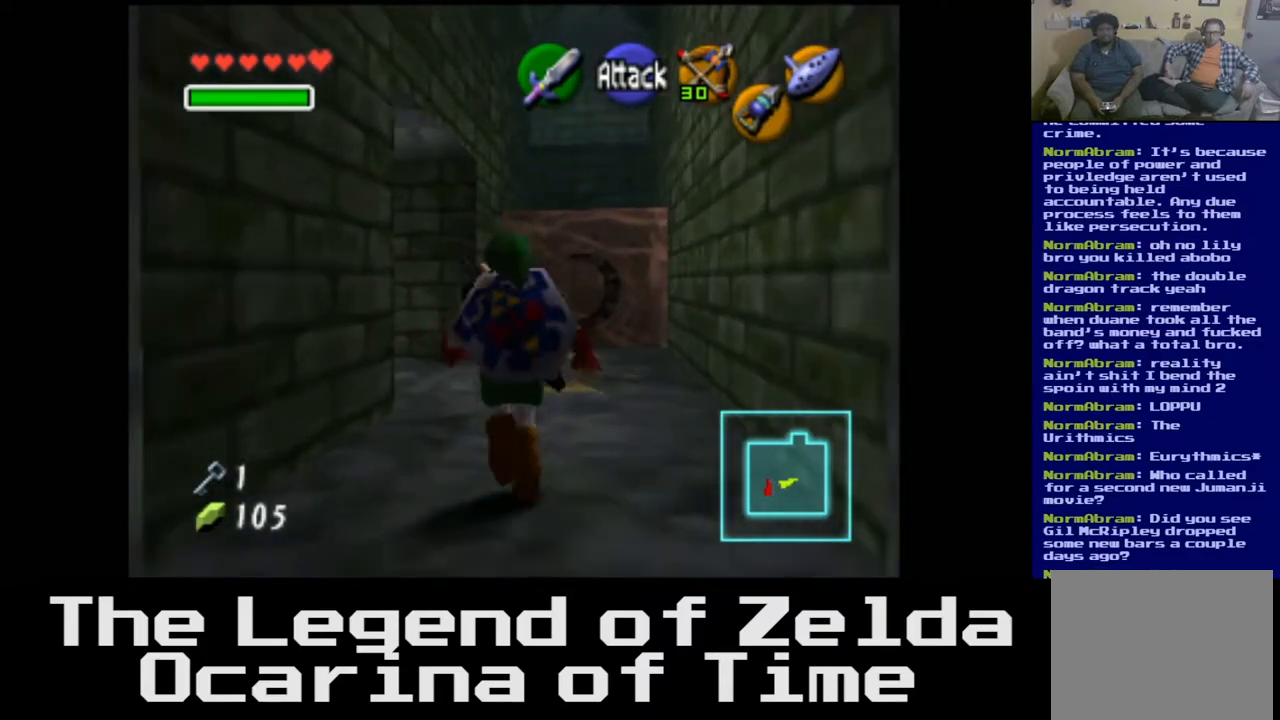
{"buttons": [], "left_stick": "up-left", "right_stick": "center", "events": [[467, "left_stick", "up-left"]]}
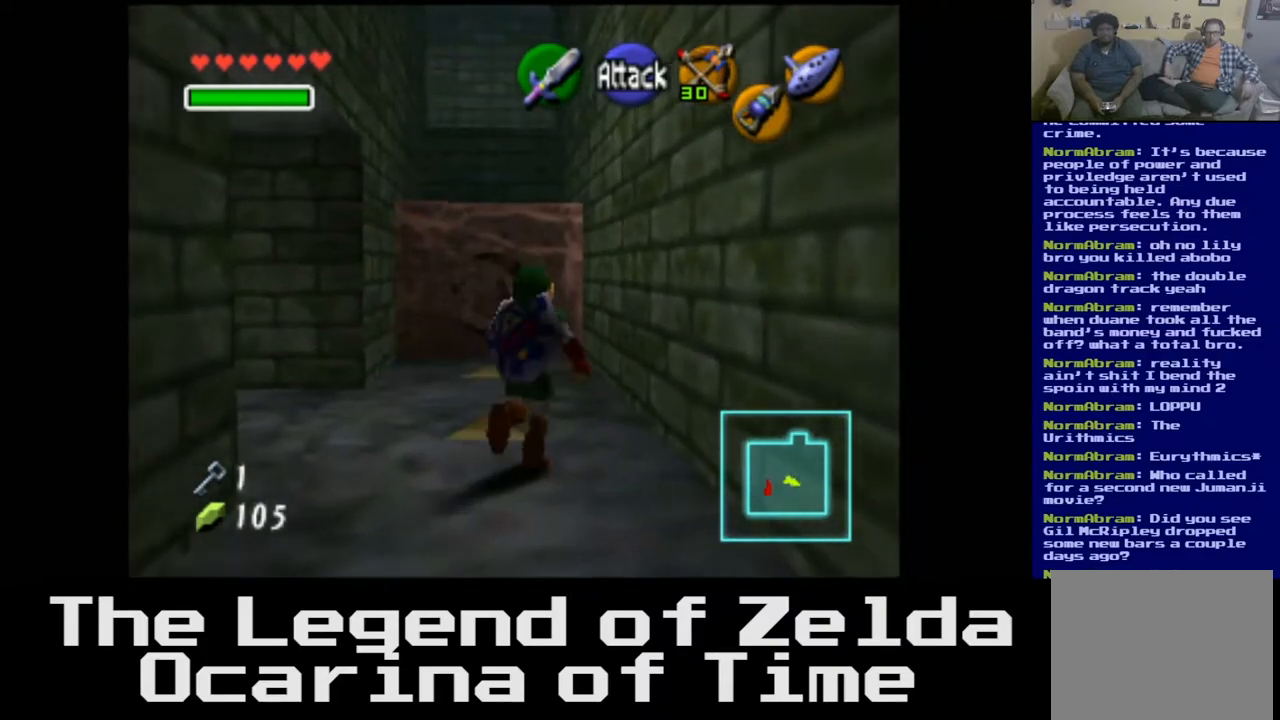
{"buttons": [], "left_stick": "up", "right_stick": "center", "events": [[317, "left_stick", "up"]]}
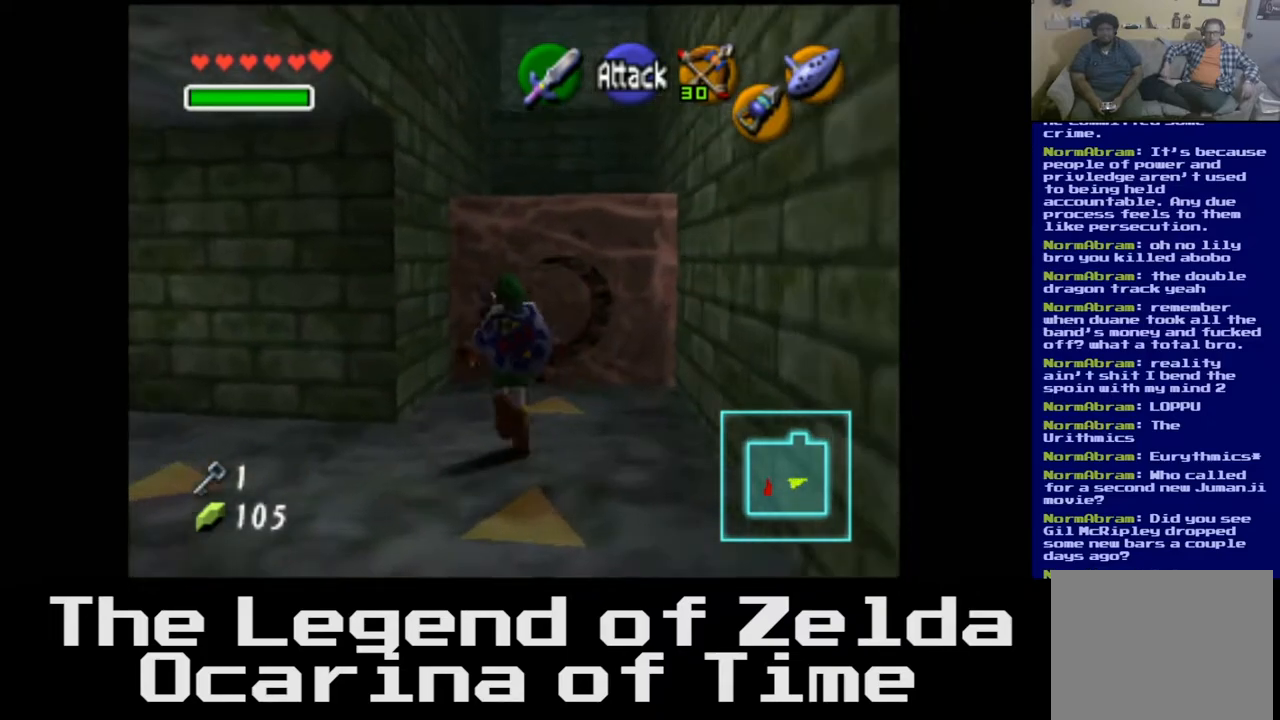
{"buttons": ["A"], "left_stick": "up", "right_stick": "center", "events": [[483, "A", "down"]]}
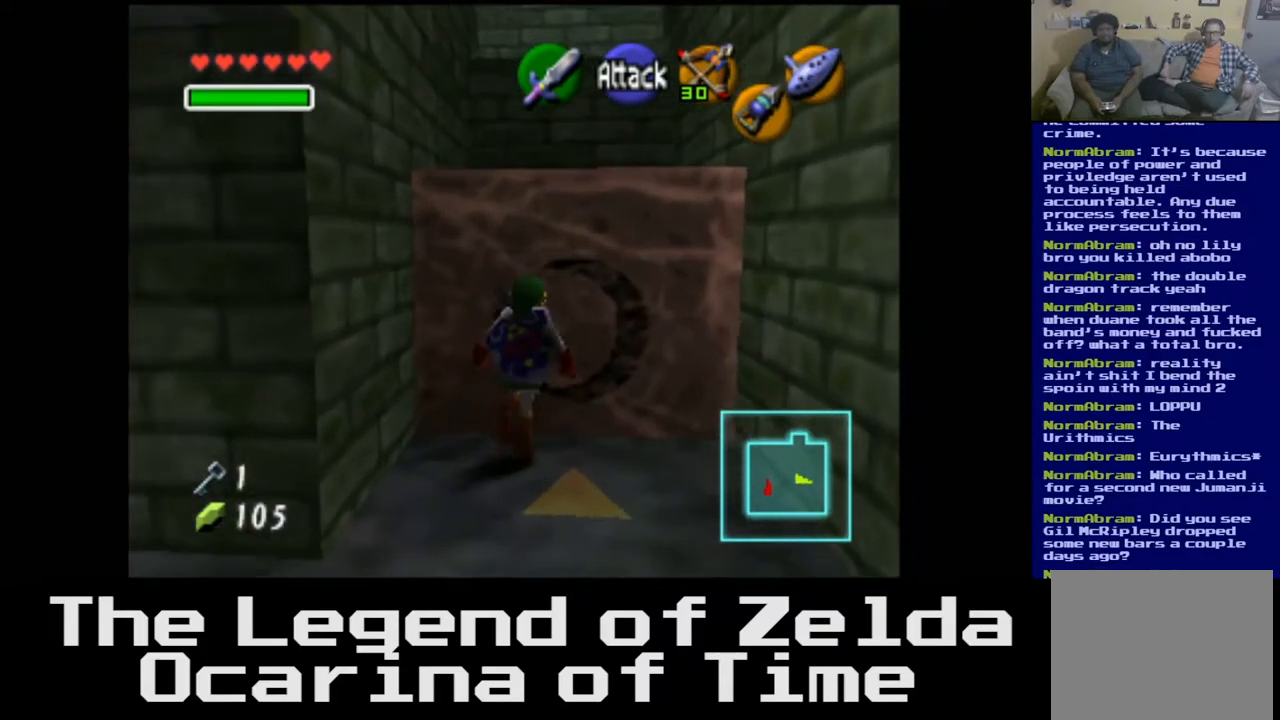
{"buttons": [], "left_stick": "up", "right_stick": "center", "events": [[167, "A", "up"]]}
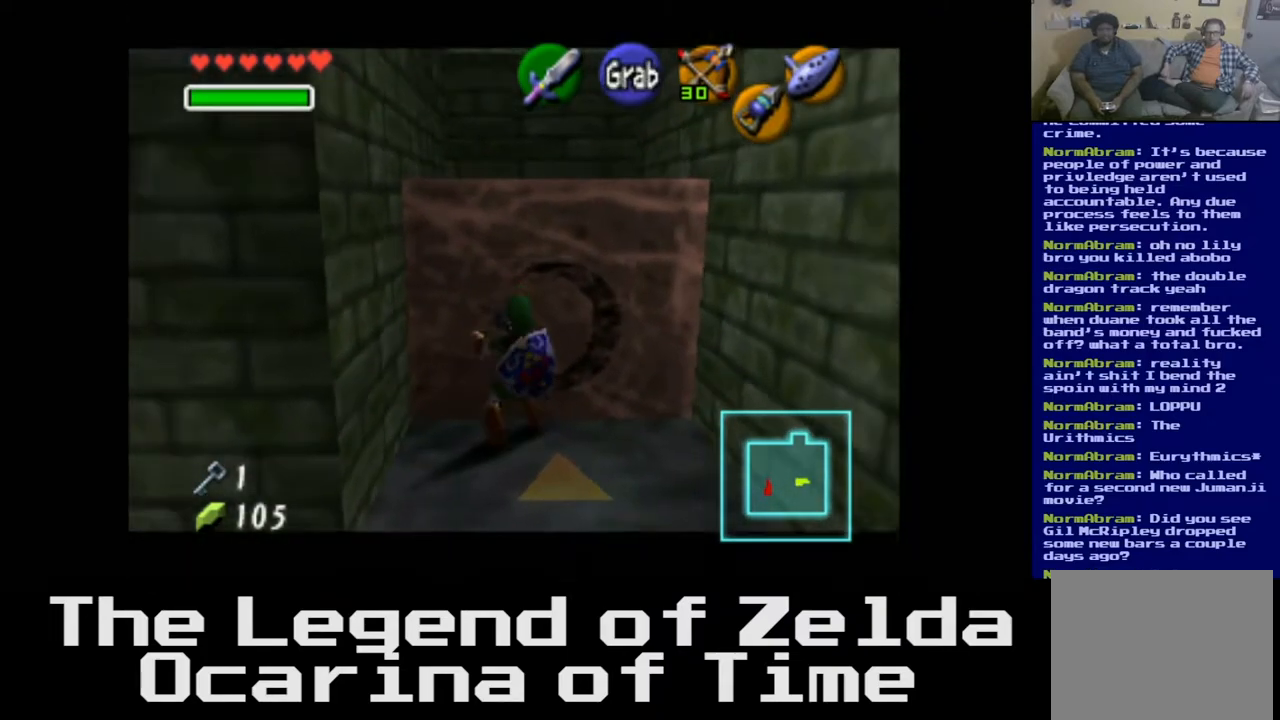
{"buttons": [], "left_stick": "up", "right_stick": "center", "events": []}
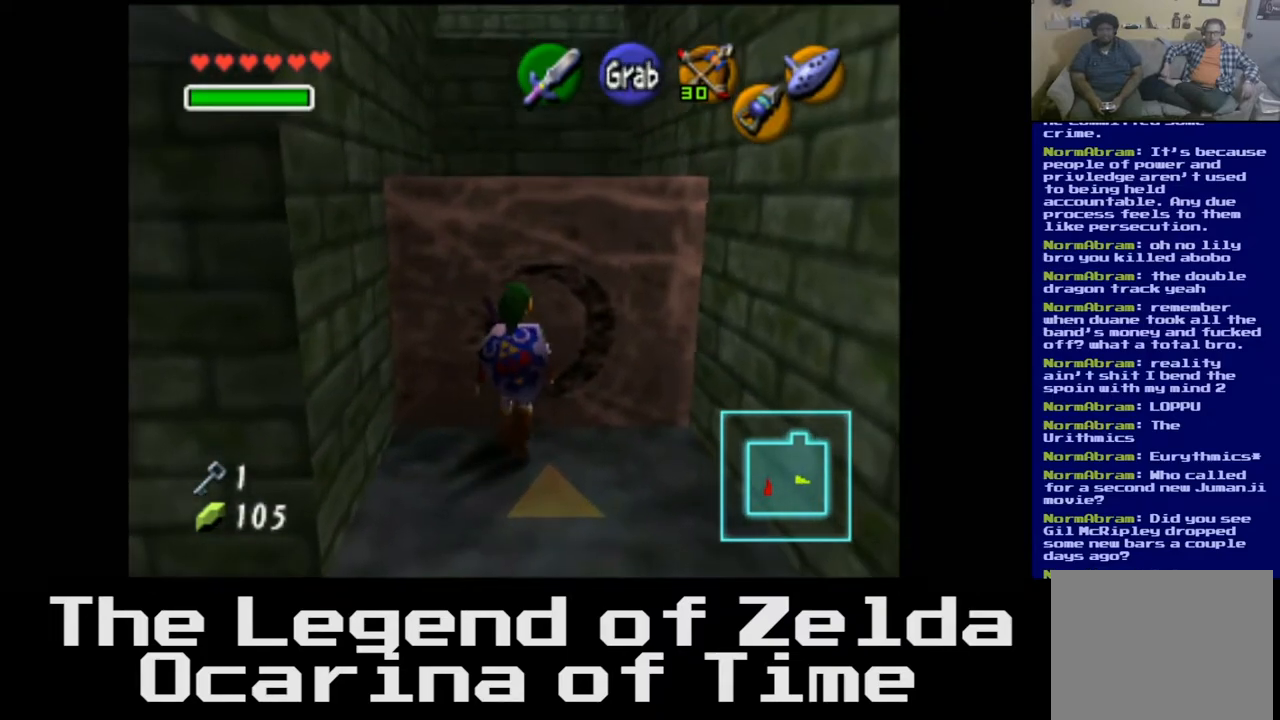
{"buttons": [], "left_stick": "up", "right_stick": "center", "events": [[183, "A", "down"], [400, "A", "up"]]}